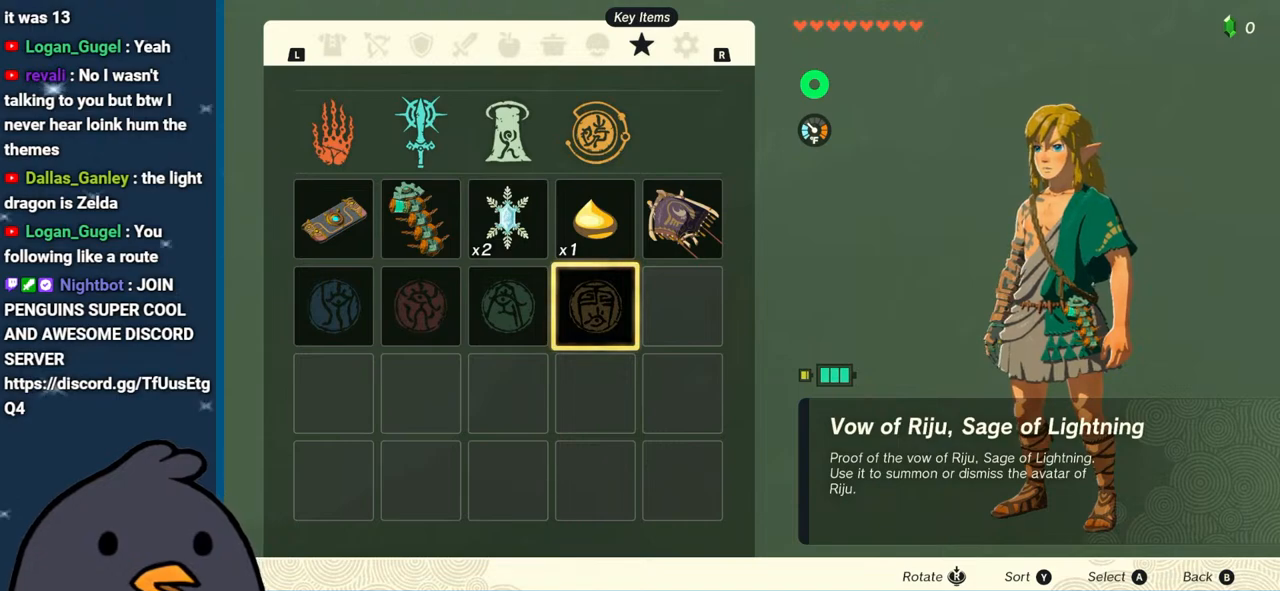
Gameplay with a controller (Nintendo layout); each line is a JSON object with the inputs held at the frame after it. "events" lists button and stick changes between this image and that frame as [ms after this image, input, new state], when the widget could be followed in between. Not read: L3 R3.
{"buttons": [], "left_stick": "center", "right_stick": "down-left", "events": [[217, "B", "down"], [367, "B", "up"], [483, "right_stick", "down-left"]]}
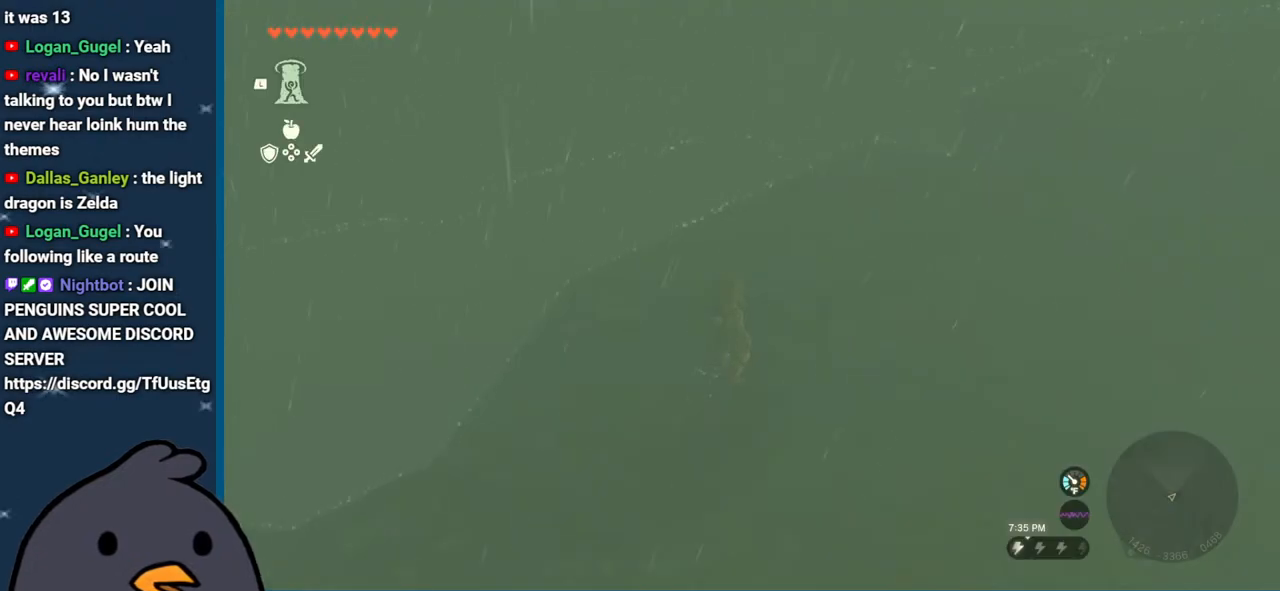
{"buttons": [], "left_stick": "up-left", "right_stick": "left", "events": [[200, "left_stick", "up-left"], [200, "right_stick", "left"]]}
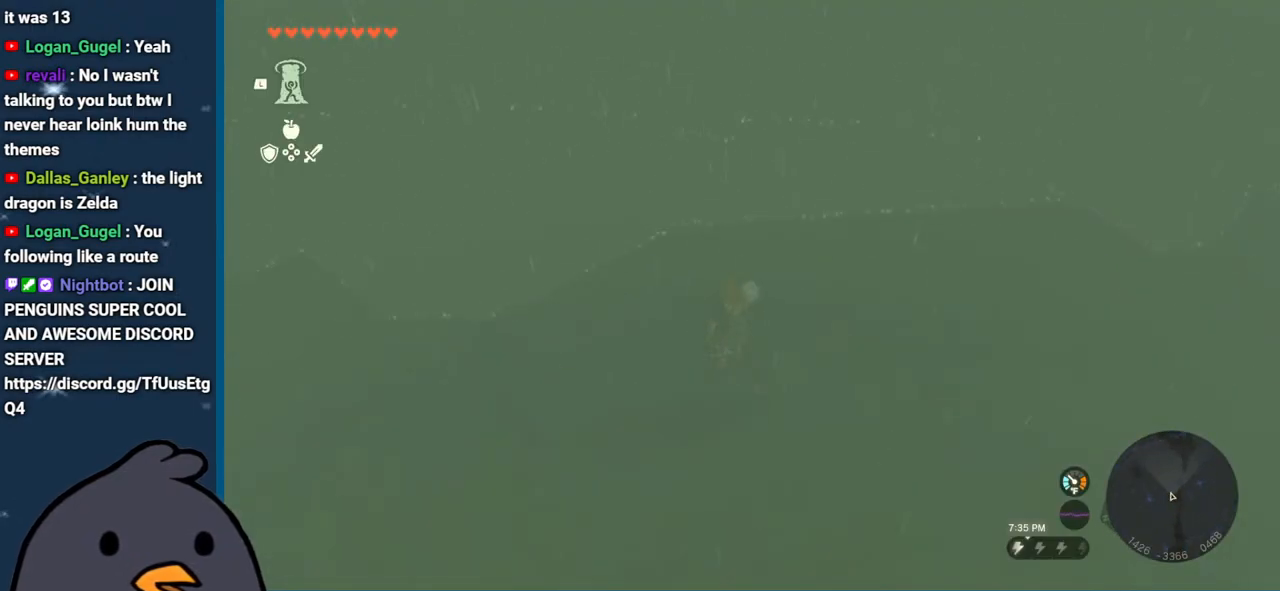
{"buttons": ["X"], "left_stick": "up", "right_stick": "center", "events": [[167, "left_stick", "up"], [183, "right_stick", "center"], [217, "B", "down"], [367, "B", "up"], [433, "X", "down"]]}
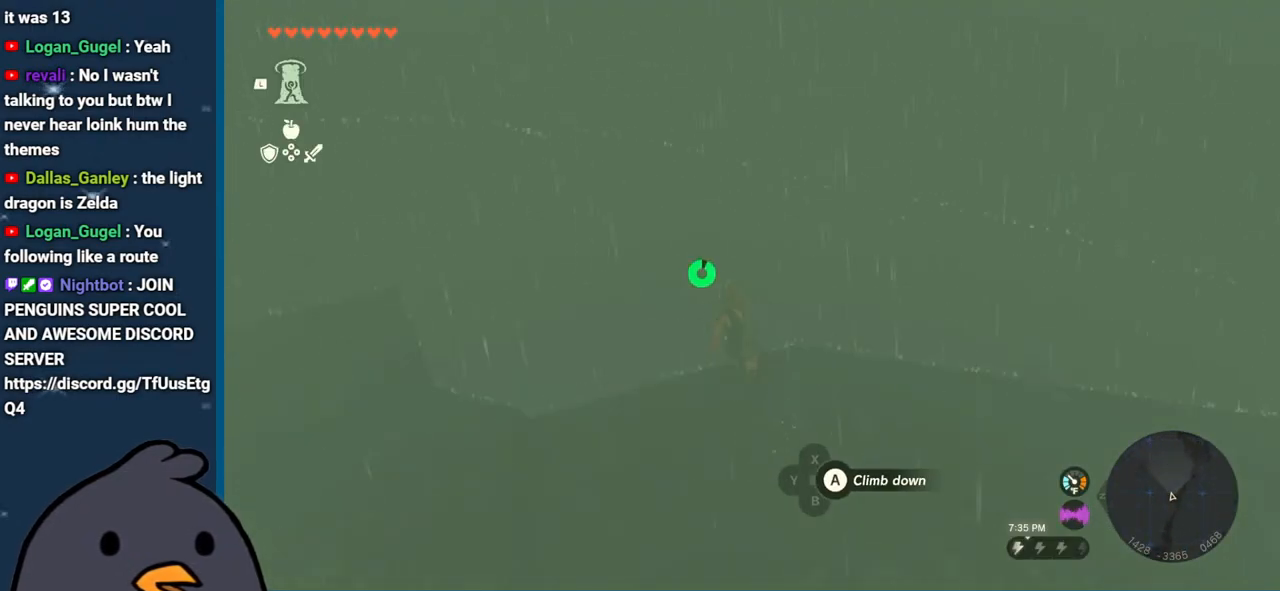
{"buttons": [], "left_stick": "center", "right_stick": "center", "events": [[50, "X", "up"], [117, "X", "down"], [217, "X", "up"], [400, "left_stick", "center"]]}
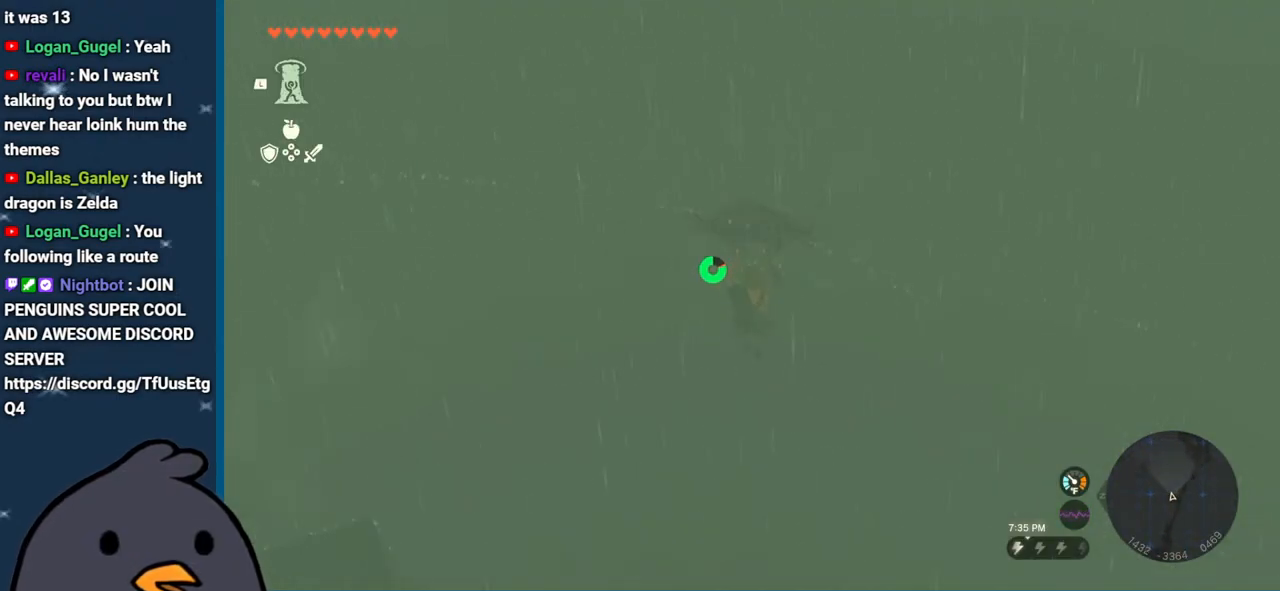
{"buttons": [], "left_stick": "center", "right_stick": "down-left", "events": [[17, "SELECT", "down"], [200, "SELECT", "up"], [400, "right_stick", "down-left"]]}
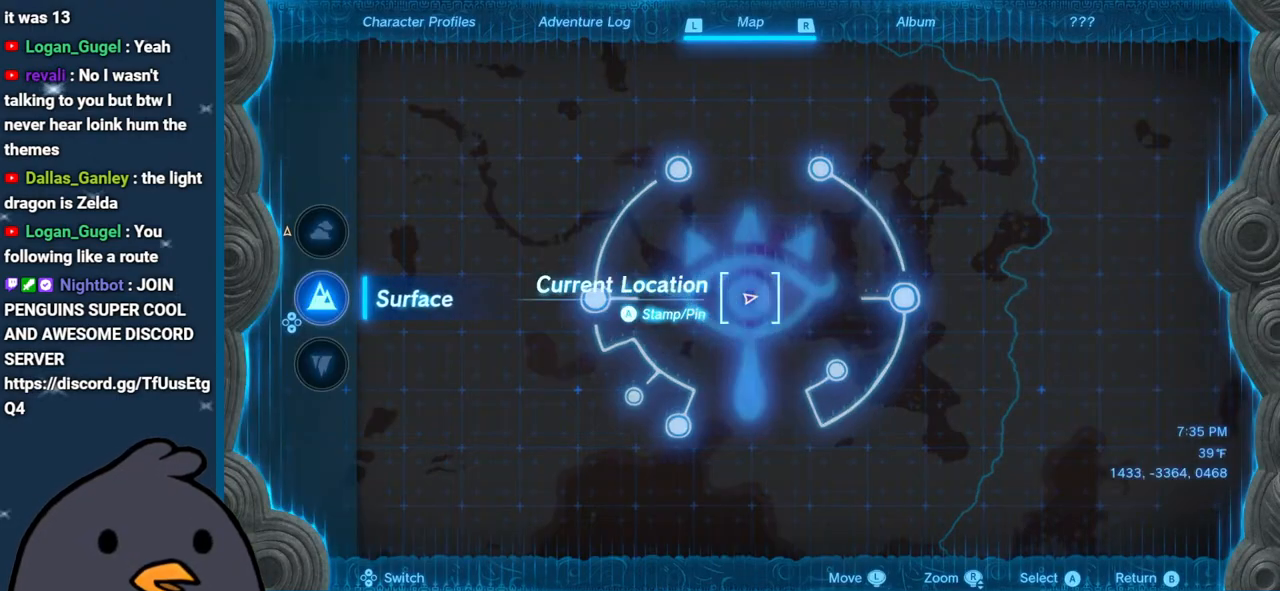
{"buttons": [], "left_stick": "up", "right_stick": "left", "events": [[50, "right_stick", "center"], [283, "B", "down"], [317, "left_stick", "up"], [400, "B", "up"], [500, "right_stick", "left"]]}
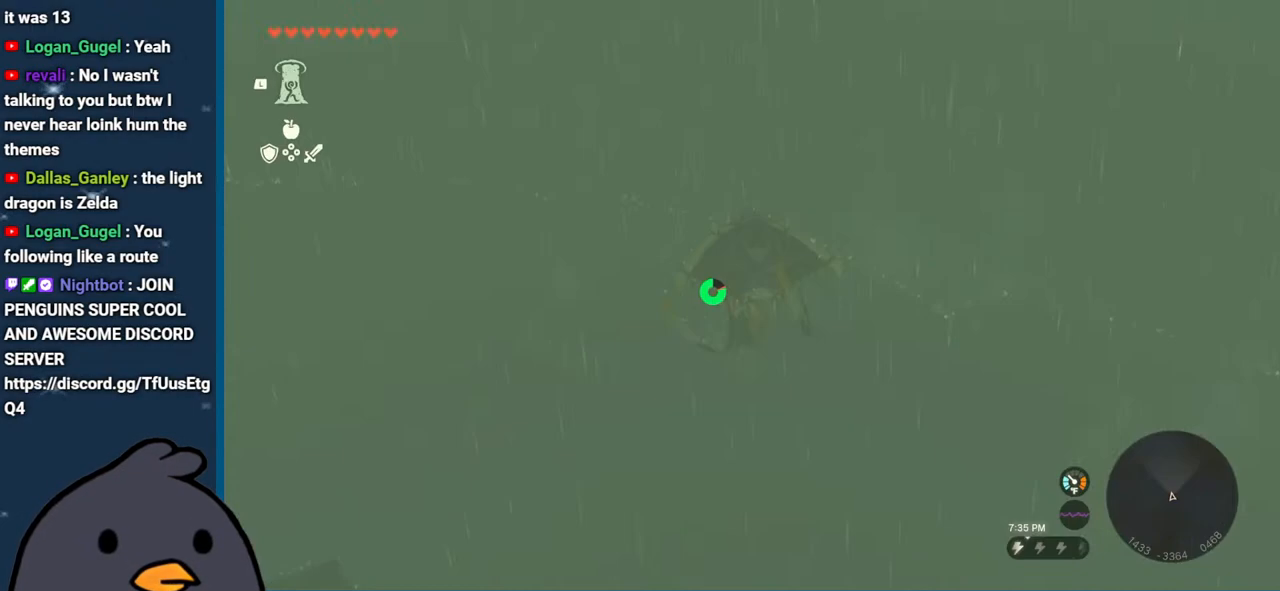
{"buttons": [], "left_stick": "up-left", "right_stick": "up-left", "events": [[83, "left_stick", "up-left"], [317, "right_stick", "up-left"]]}
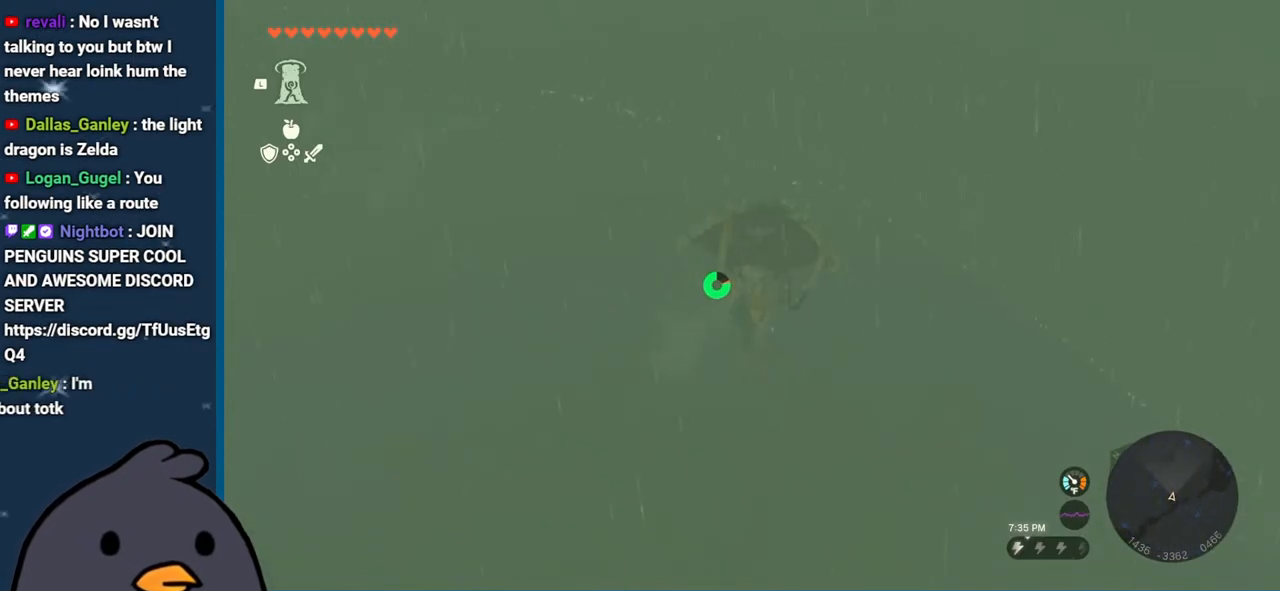
{"buttons": [], "left_stick": "up", "right_stick": "center", "events": [[67, "right_stick", "up"], [83, "left_stick", "up"], [333, "right_stick", "left"], [467, "right_stick", "center"]]}
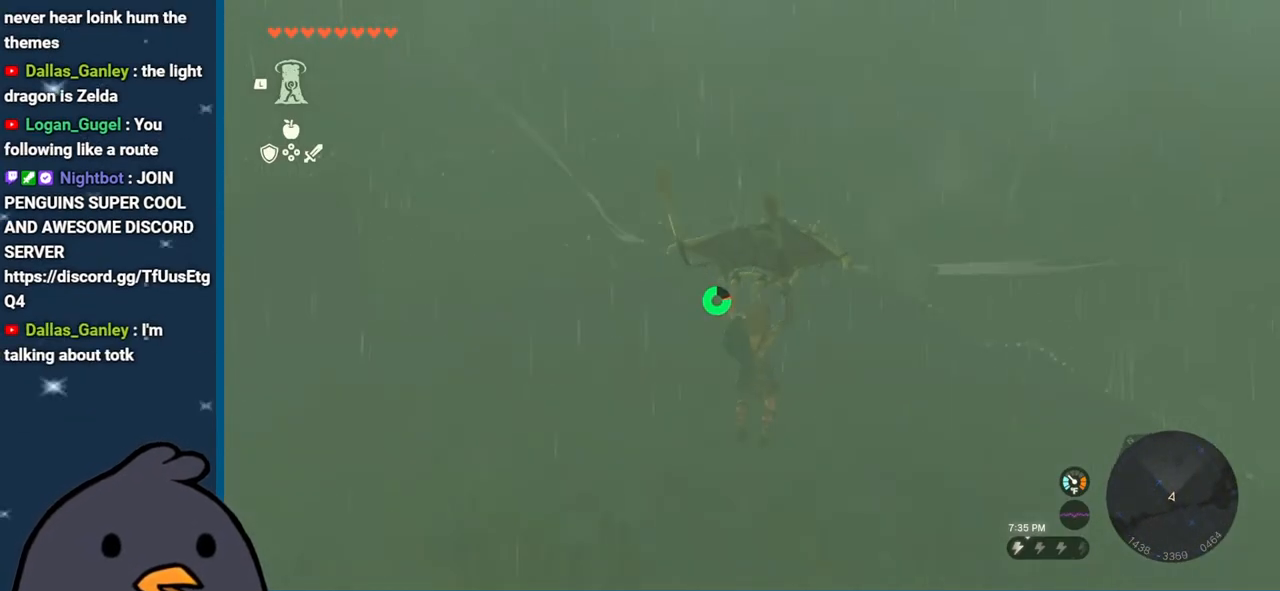
{"buttons": [], "left_stick": "up", "right_stick": "right", "events": [[233, "right_stick", "down-left"], [400, "right_stick", "center"], [450, "right_stick", "right"]]}
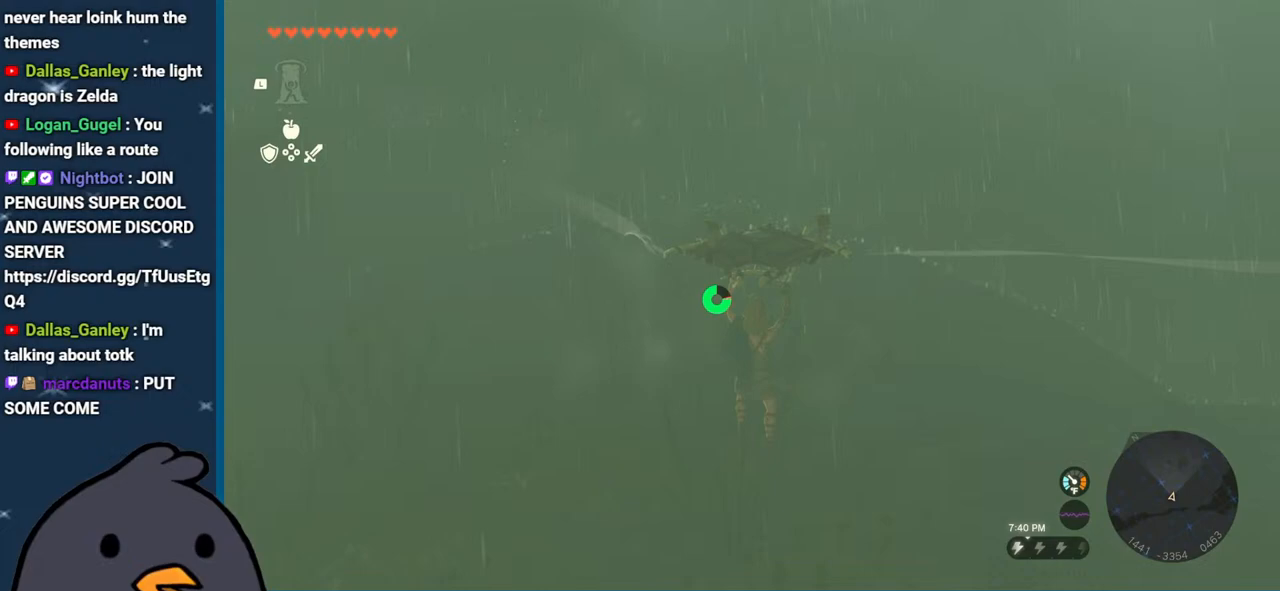
{"buttons": [], "left_stick": "right", "right_stick": "right", "events": [[100, "left_stick", "right"], [200, "left_stick", "down-right"], [450, "left_stick", "right"]]}
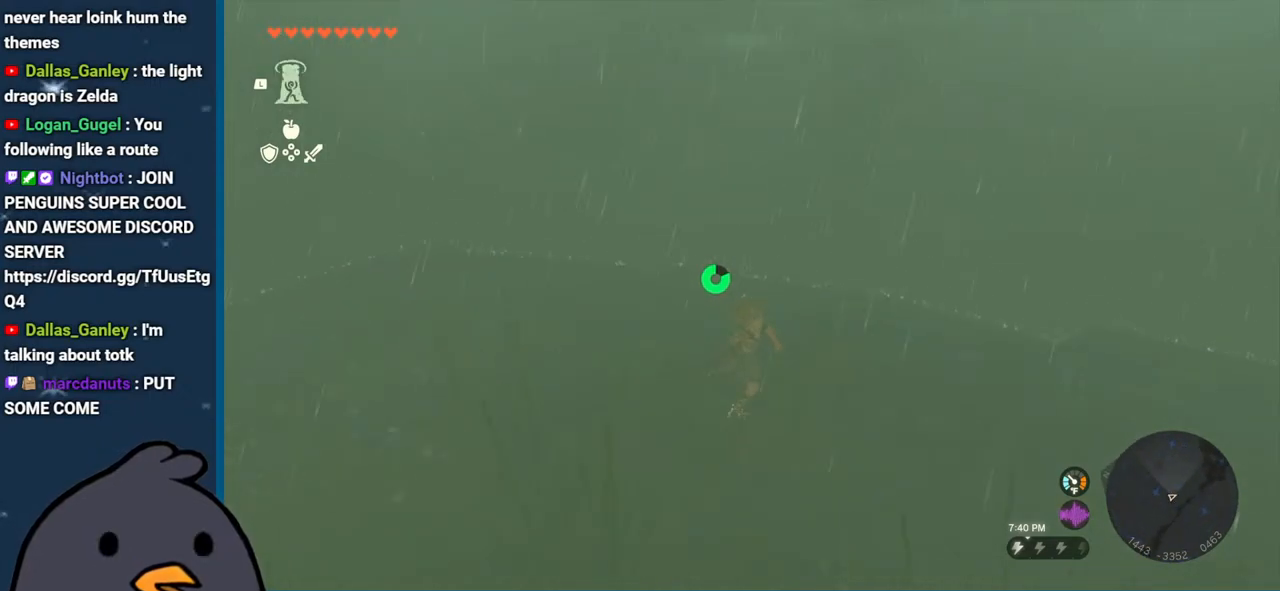
{"buttons": [], "left_stick": "right", "right_stick": "left", "events": [[500, "right_stick", "left"]]}
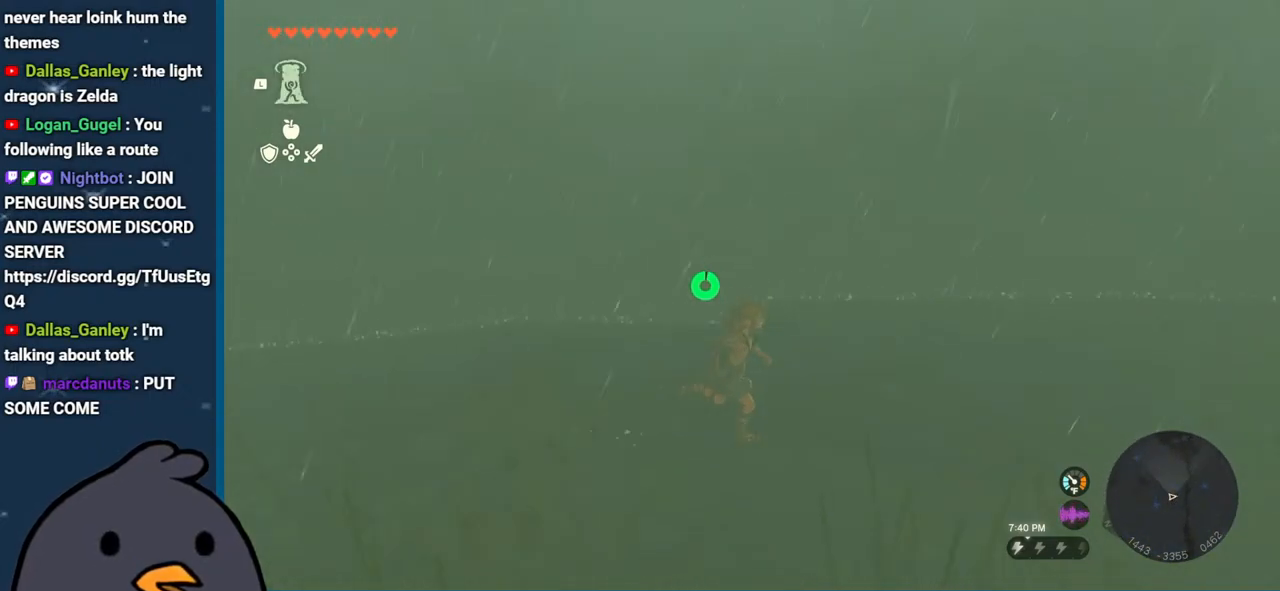
{"buttons": [], "left_stick": "center", "right_stick": "left", "events": [[100, "left_stick", "center"]]}
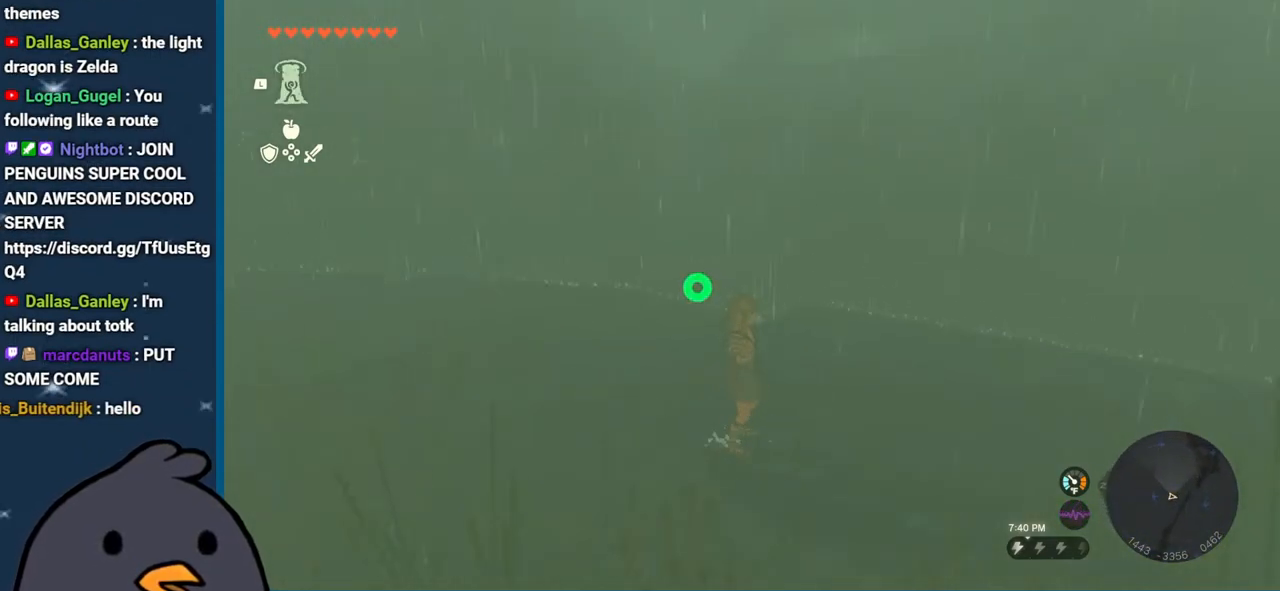
{"buttons": [], "left_stick": "up-left", "right_stick": "down-left", "events": [[50, "left_stick", "up-left"], [200, "right_stick", "down-left"]]}
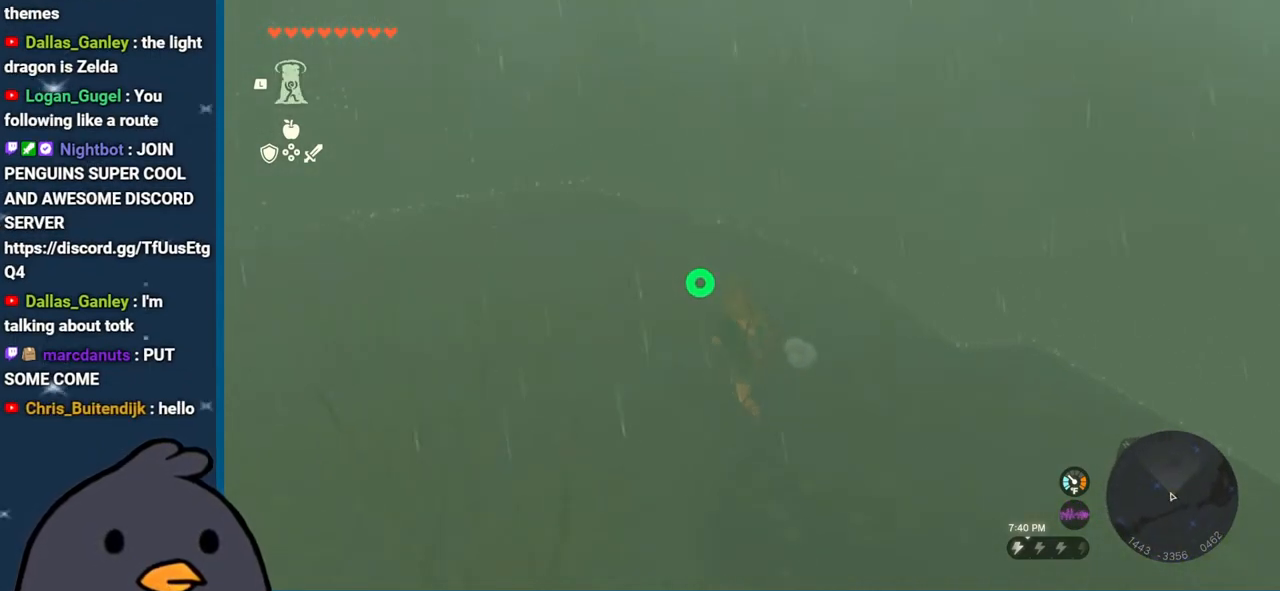
{"buttons": [], "left_stick": "up-left", "right_stick": "center", "events": [[33, "right_stick", "center"], [283, "B", "down"], [450, "B", "up"]]}
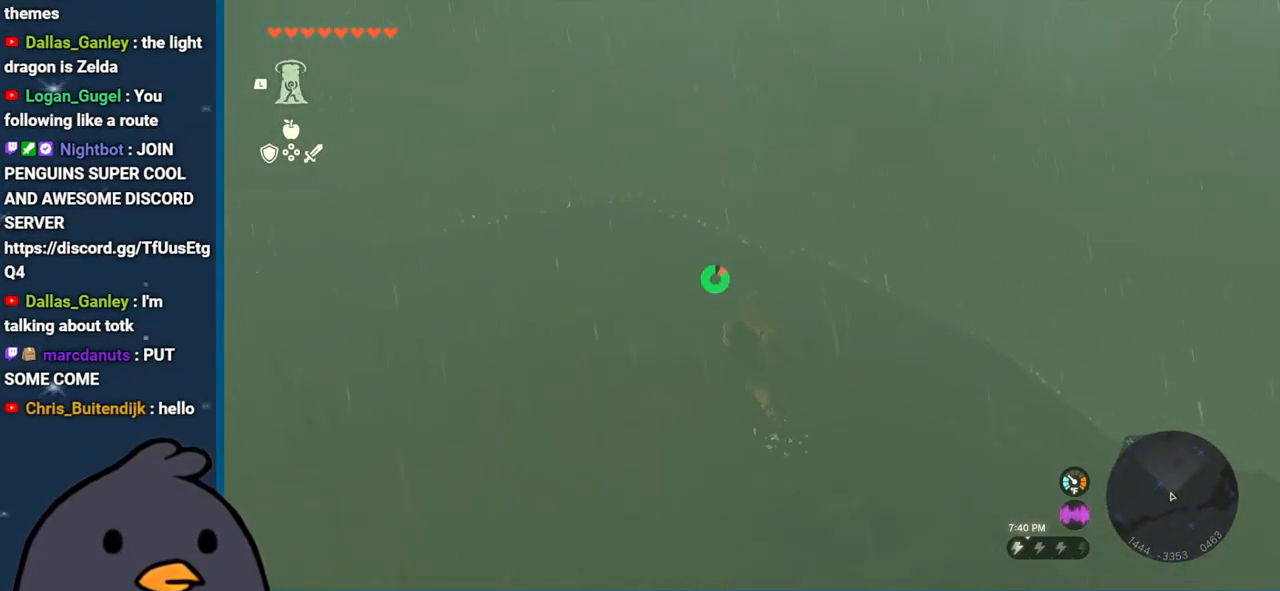
{"buttons": [], "left_stick": "up-left", "right_stick": "right", "events": [[383, "right_stick", "right"]]}
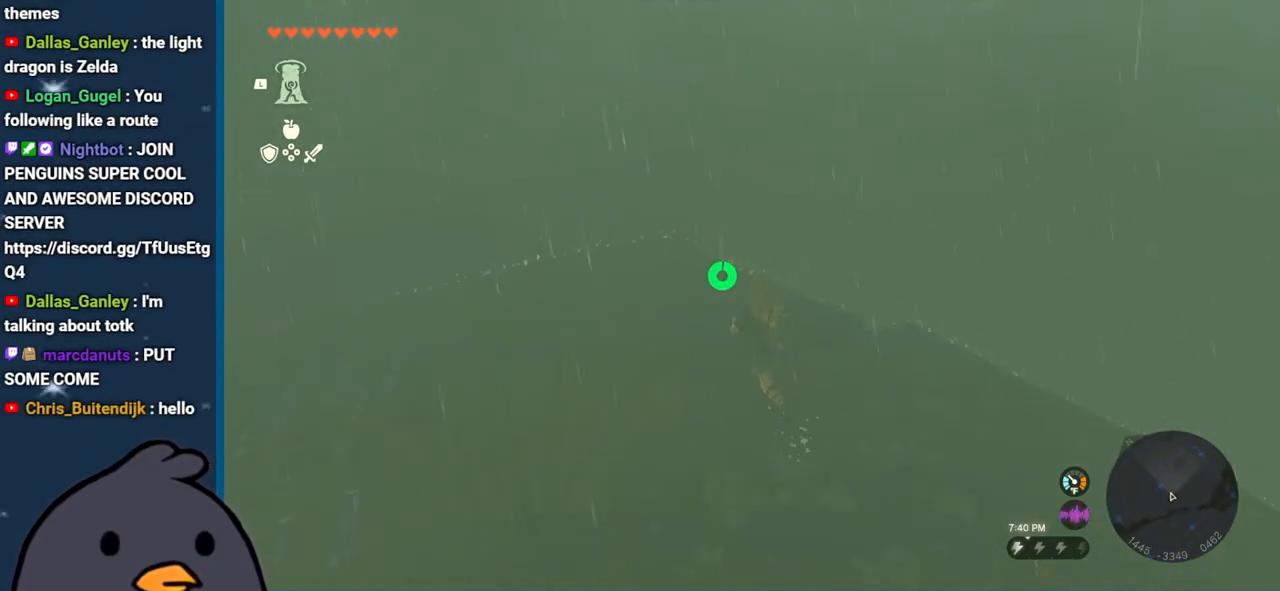
{"buttons": [], "left_stick": "up-left", "right_stick": "down-left", "events": [[333, "right_stick", "down-left"]]}
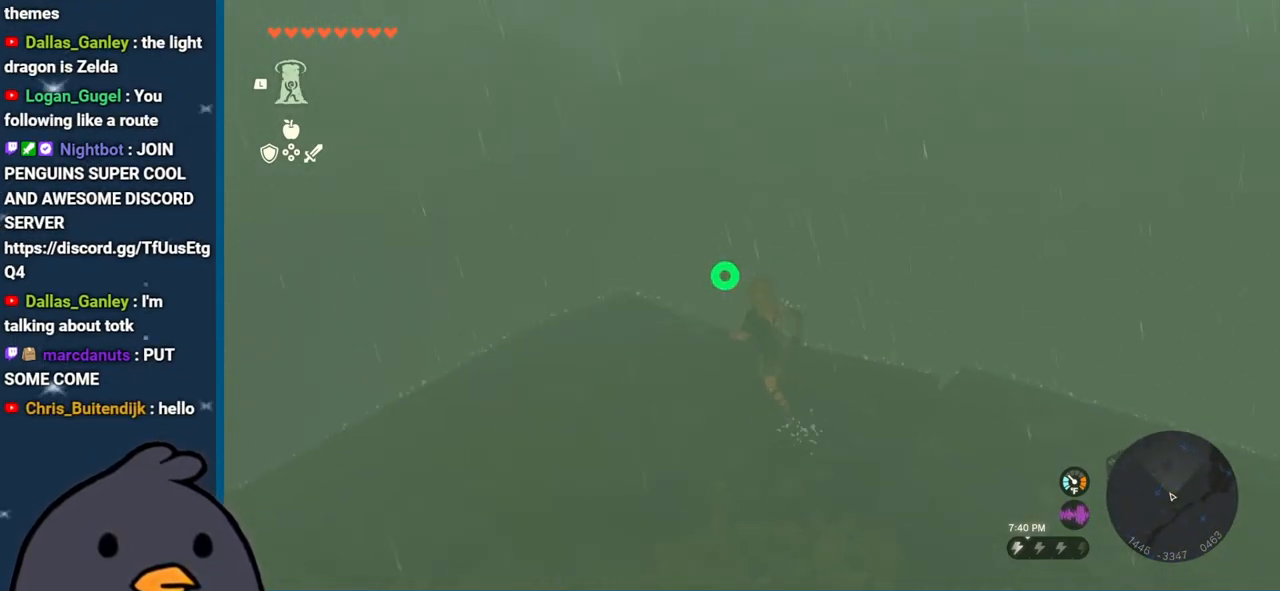
{"buttons": ["X"], "left_stick": "up", "right_stick": "center", "events": [[50, "left_stick", "up"], [83, "right_stick", "center"], [217, "B", "down"], [333, "B", "up"], [433, "X", "down"]]}
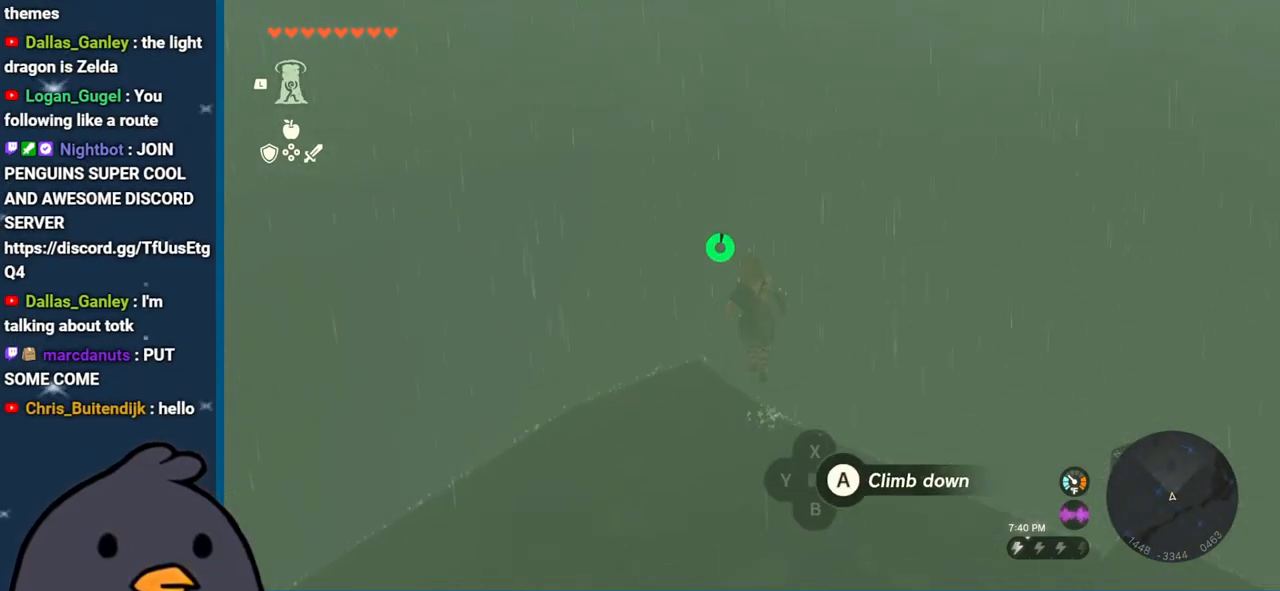
{"buttons": [], "left_stick": "up", "right_stick": "center", "events": [[17, "X", "up"], [83, "X", "down"], [183, "X", "up"], [250, "X", "down"], [383, "X", "up"]]}
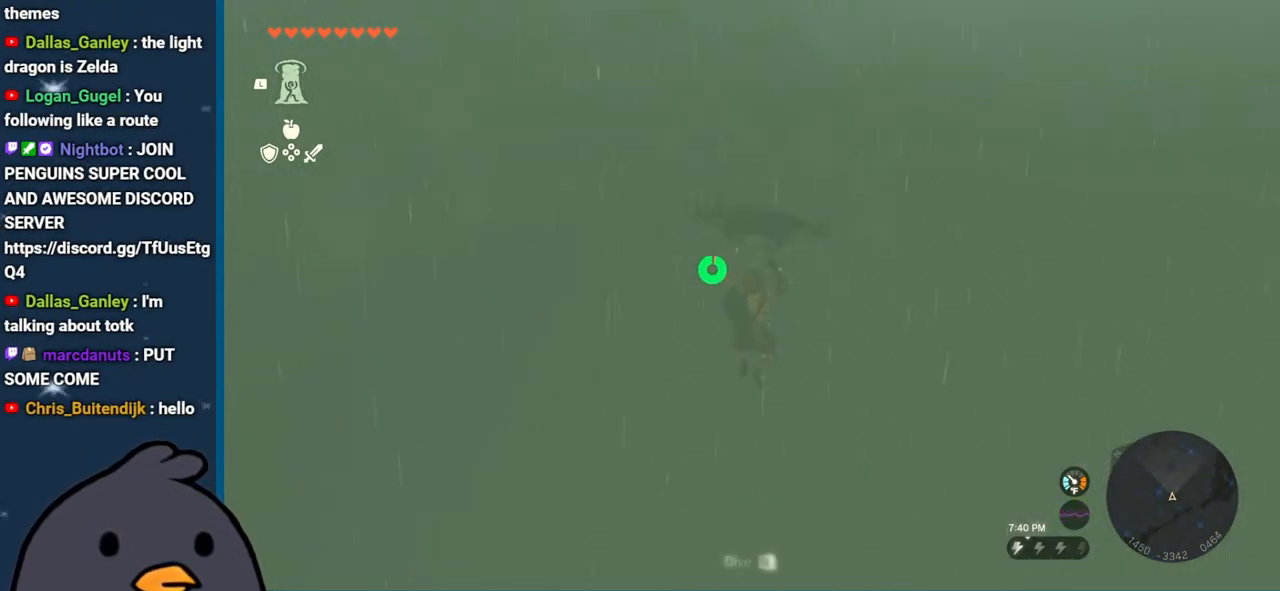
{"buttons": [], "left_stick": "up", "right_stick": "center", "events": []}
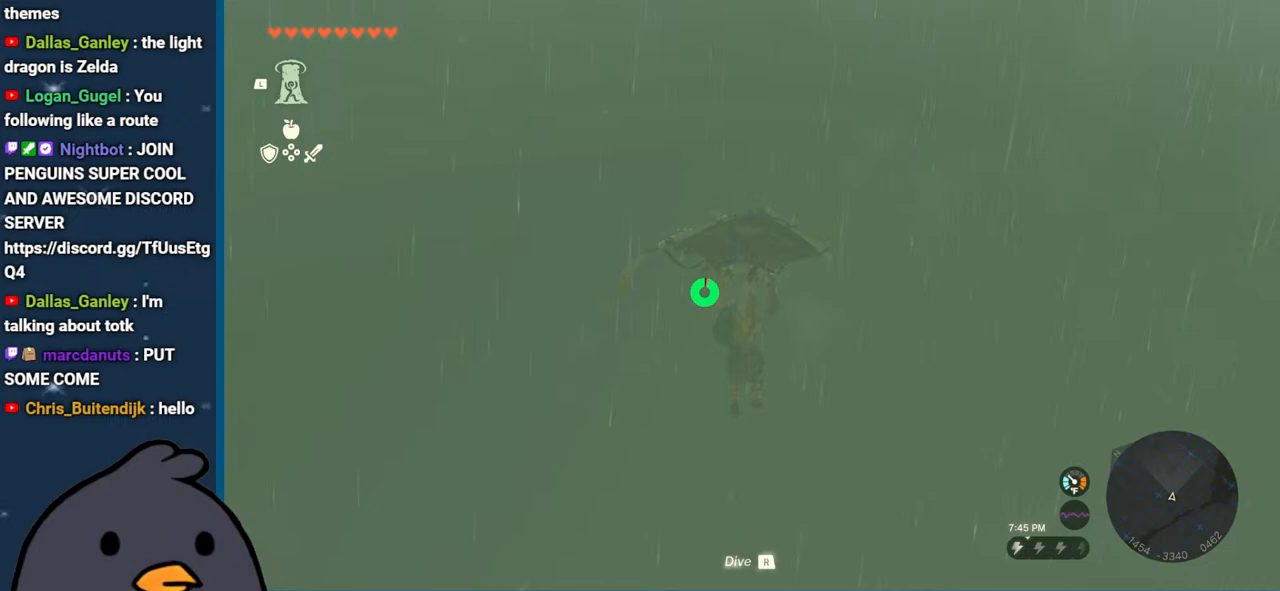
{"buttons": [], "left_stick": "up-right", "right_stick": "down", "events": [[150, "left_stick", "up-right"], [500, "right_stick", "down"]]}
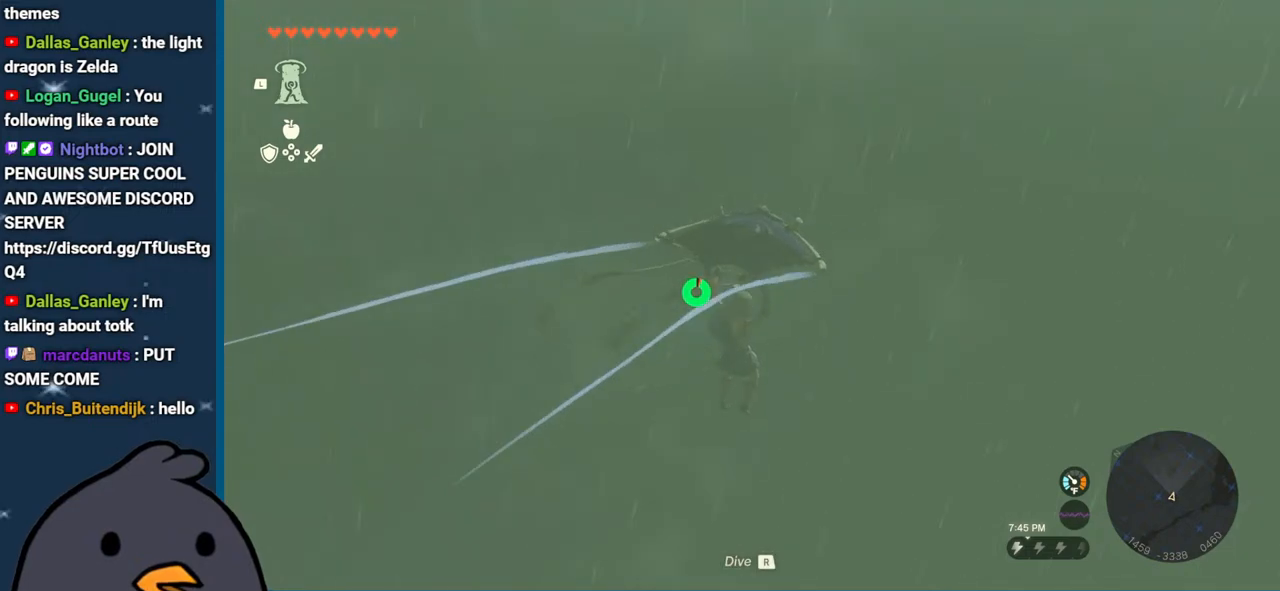
{"buttons": [], "left_stick": "up-right", "right_stick": "center", "events": [[333, "right_stick", "center"]]}
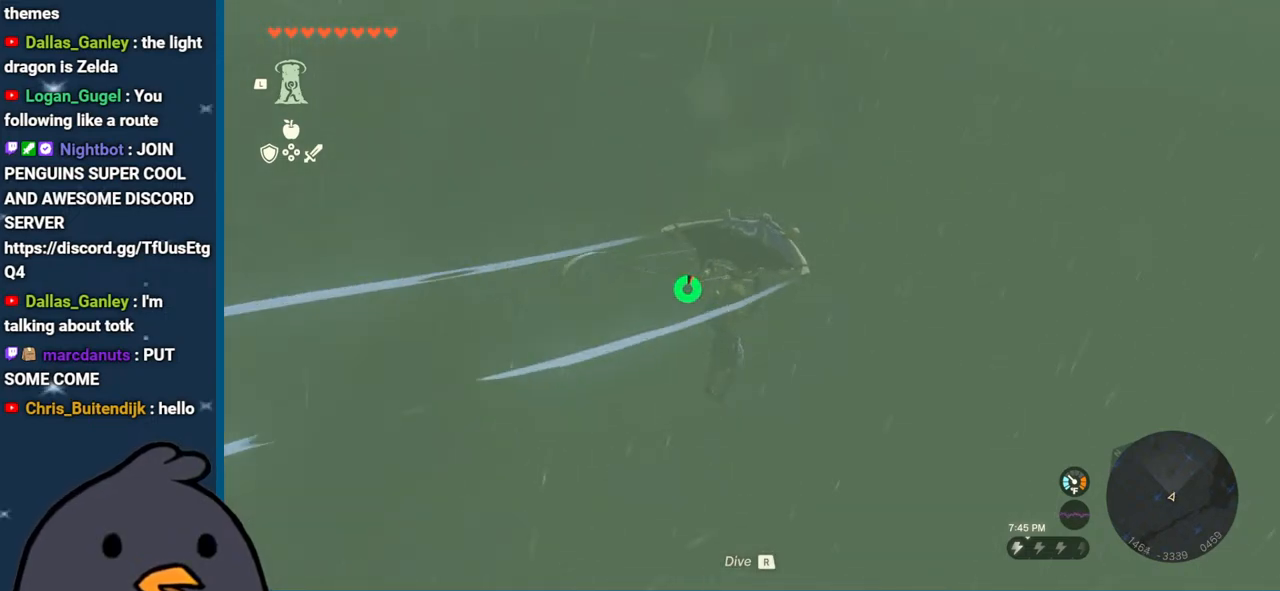
{"buttons": [], "left_stick": "up", "right_stick": "up", "events": [[133, "right_stick", "up"], [367, "right_stick", "center"], [400, "left_stick", "up"], [500, "right_stick", "up"]]}
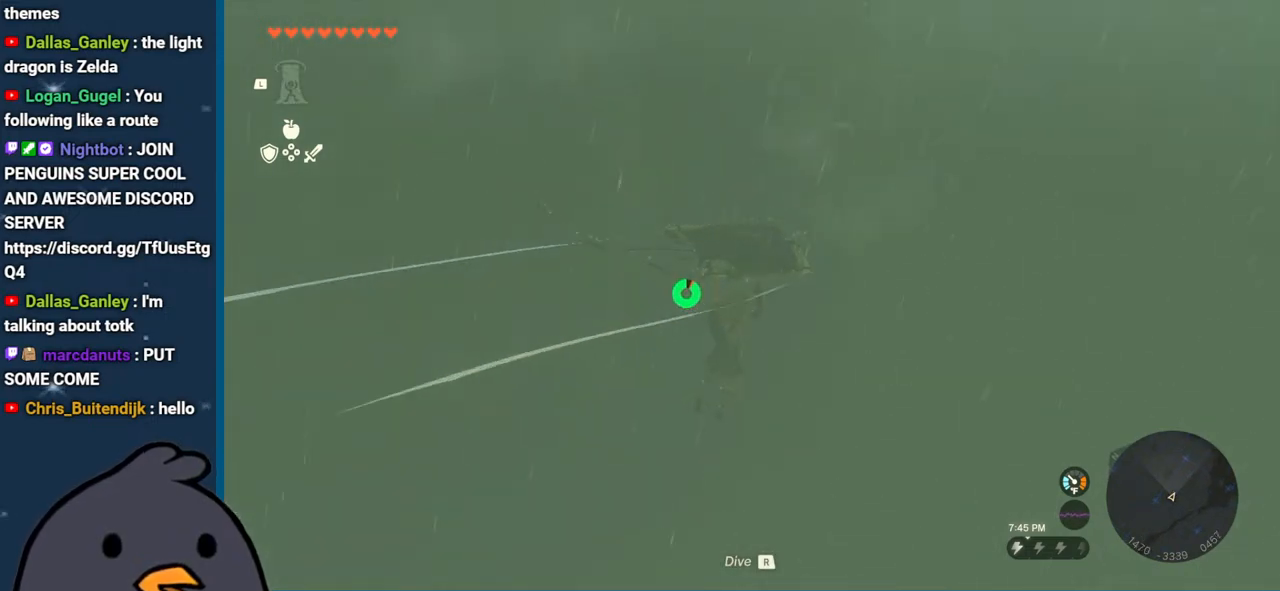
{"buttons": [], "left_stick": "up", "right_stick": "up", "events": [[283, "right_stick", "center"], [450, "right_stick", "up"]]}
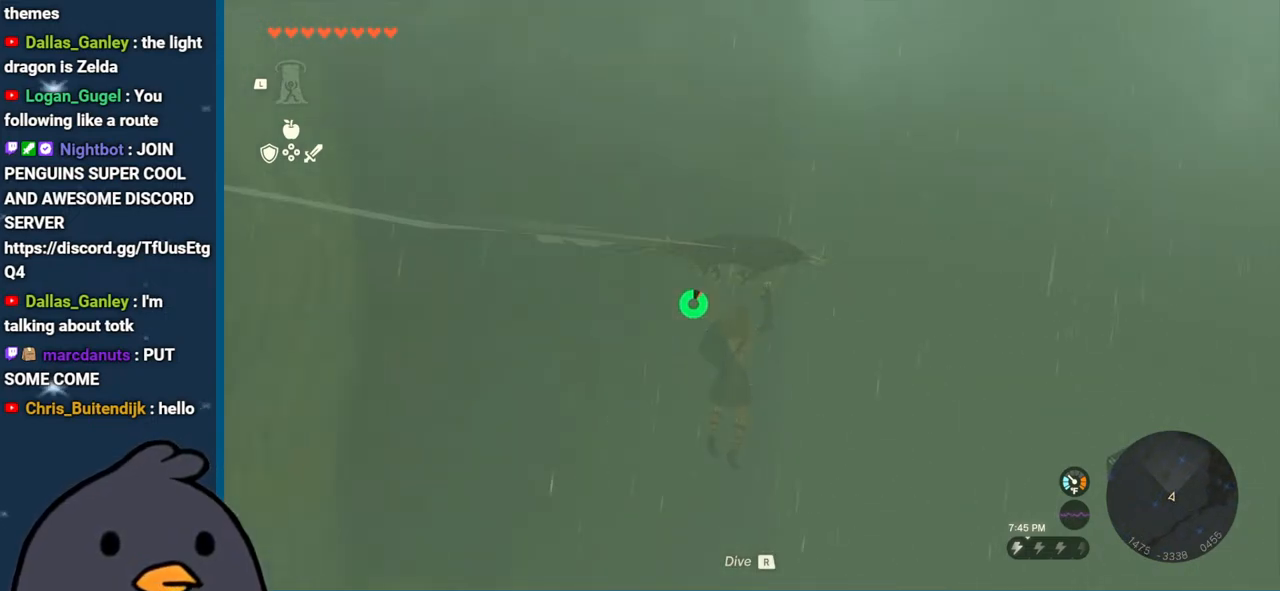
{"buttons": [], "left_stick": "up-right", "right_stick": "center", "events": [[67, "right_stick", "center"], [150, "right_stick", "down"], [383, "left_stick", "up-right"], [417, "right_stick", "center"]]}
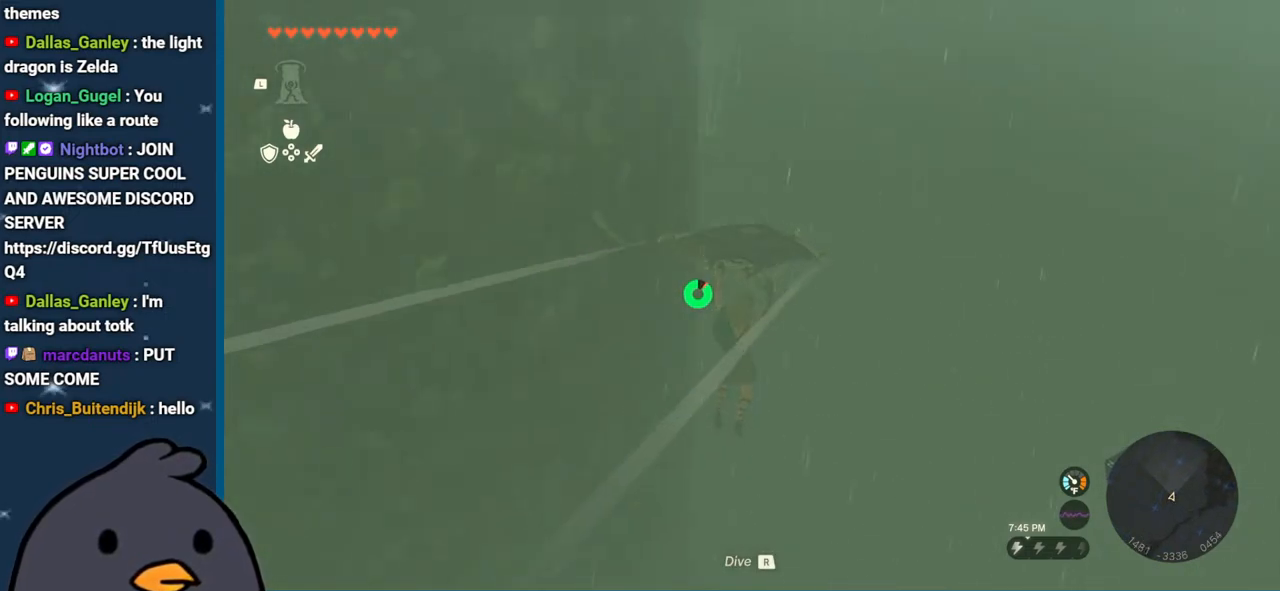
{"buttons": ["SELECT"], "left_stick": "center", "right_stick": "center", "events": [[83, "left_stick", "up"], [283, "left_stick", "center"], [450, "SELECT", "down"]]}
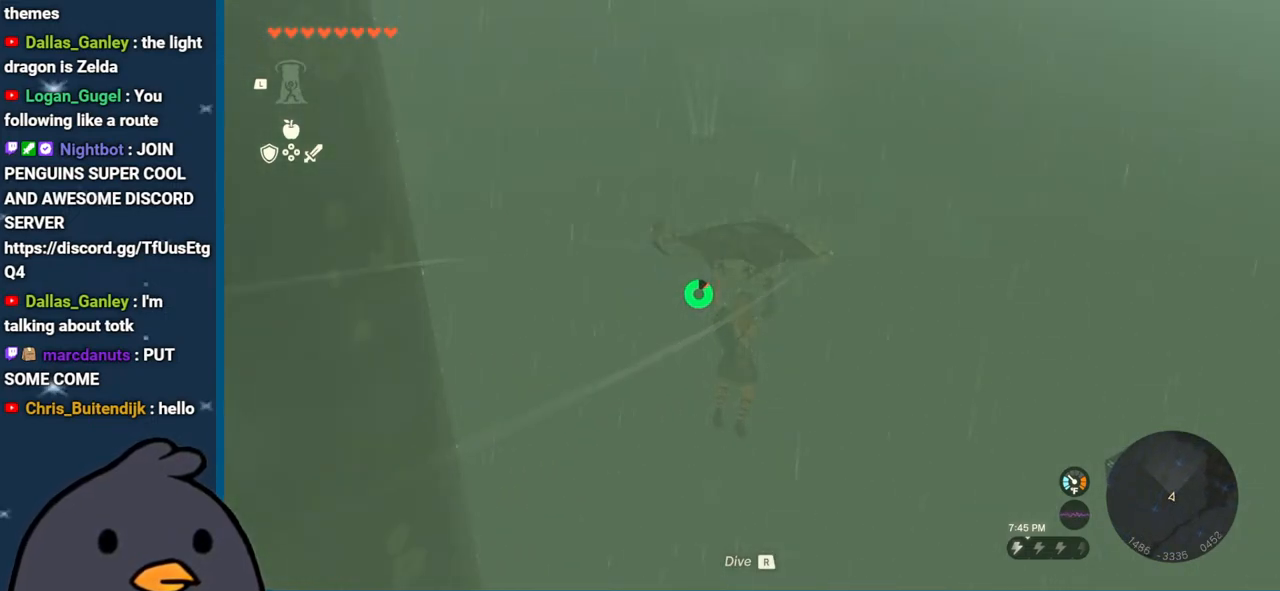
{"buttons": [], "left_stick": "center", "right_stick": "center", "events": [[117, "SELECT", "up"]]}
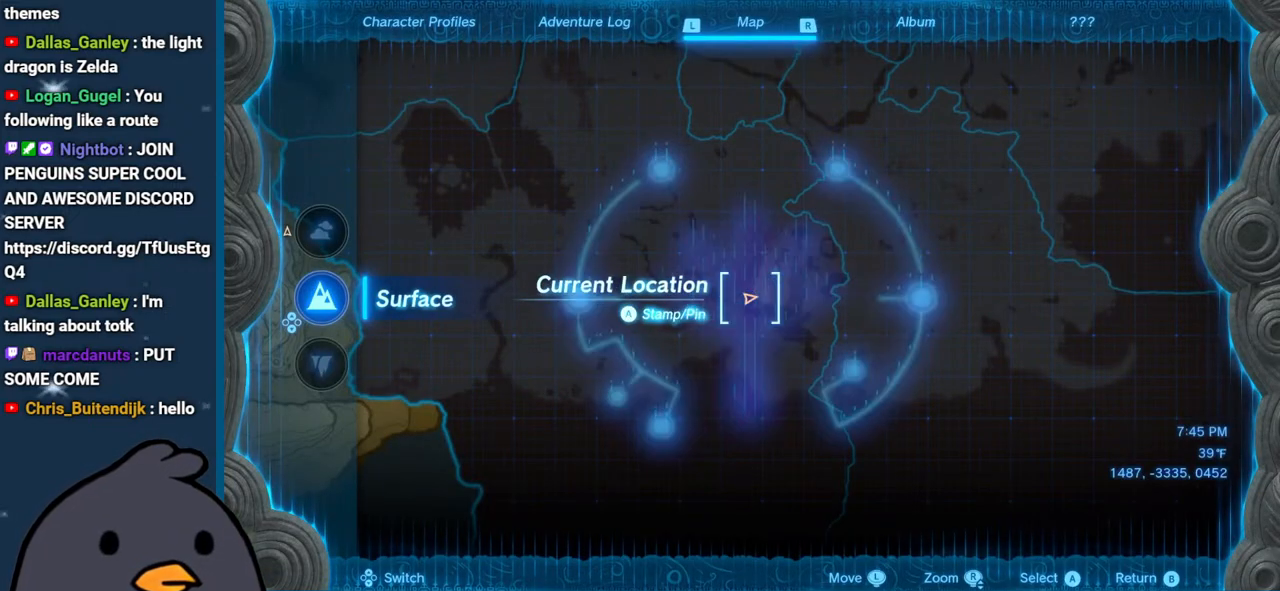
{"buttons": [], "left_stick": "center", "right_stick": "down-left", "events": [[233, "B", "down"], [317, "B", "up"], [367, "right_stick", "down-left"]]}
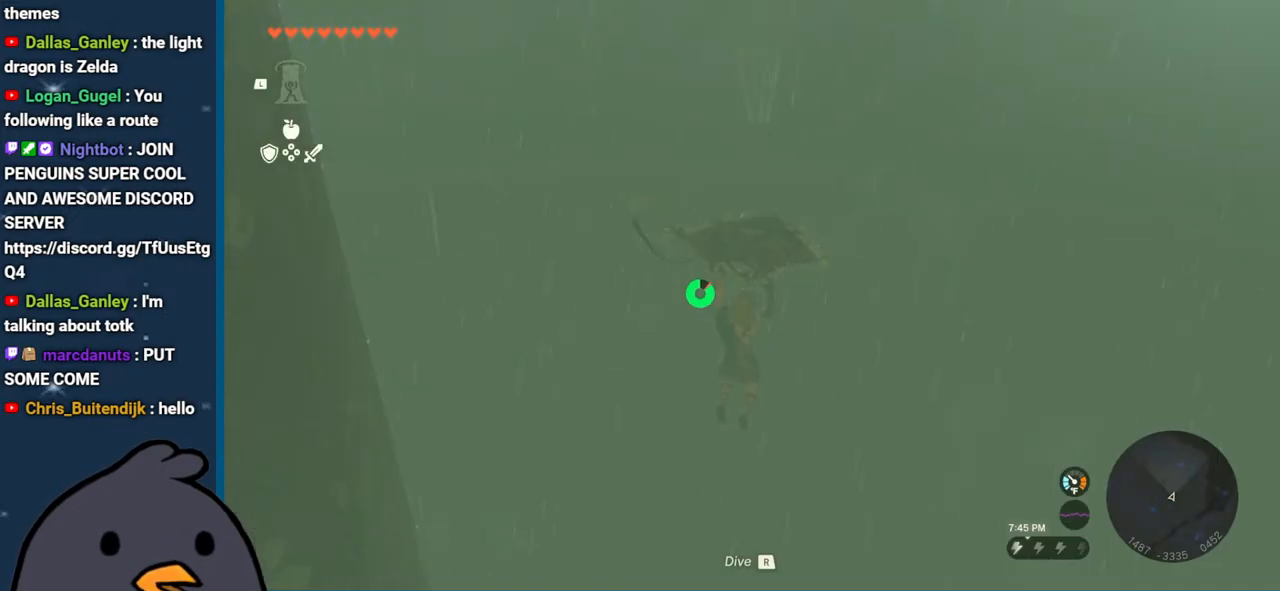
{"buttons": [], "left_stick": "up", "right_stick": "left", "events": [[150, "left_stick", "up"], [183, "right_stick", "center"], [383, "right_stick", "left"]]}
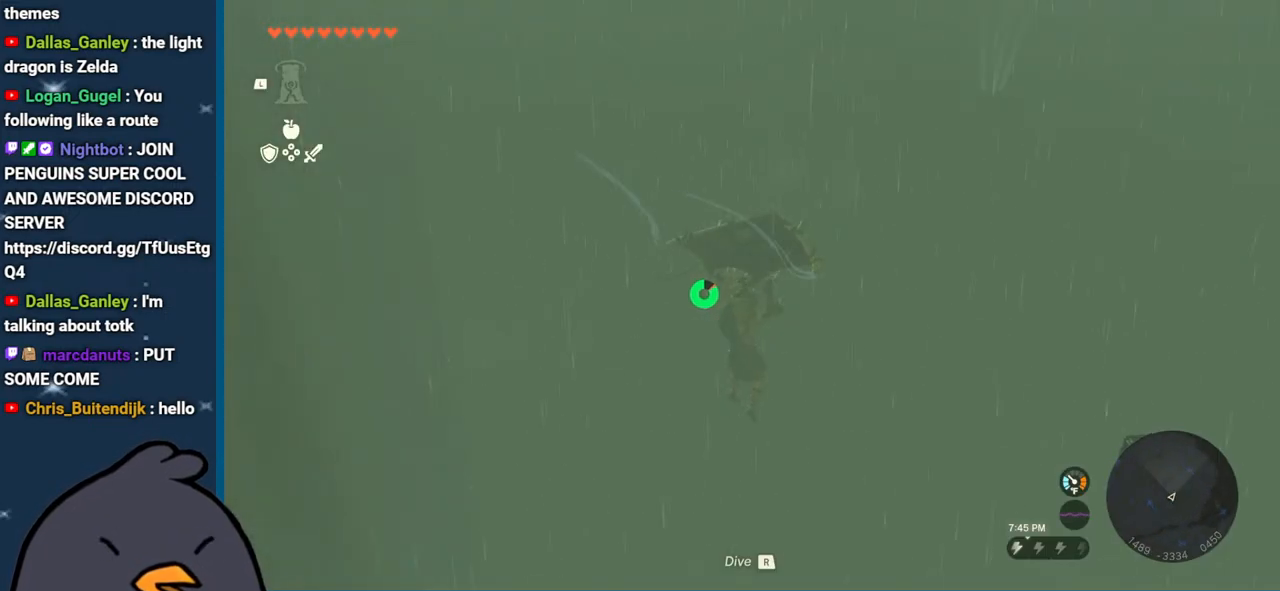
{"buttons": [], "left_stick": "up", "right_stick": "left", "events": []}
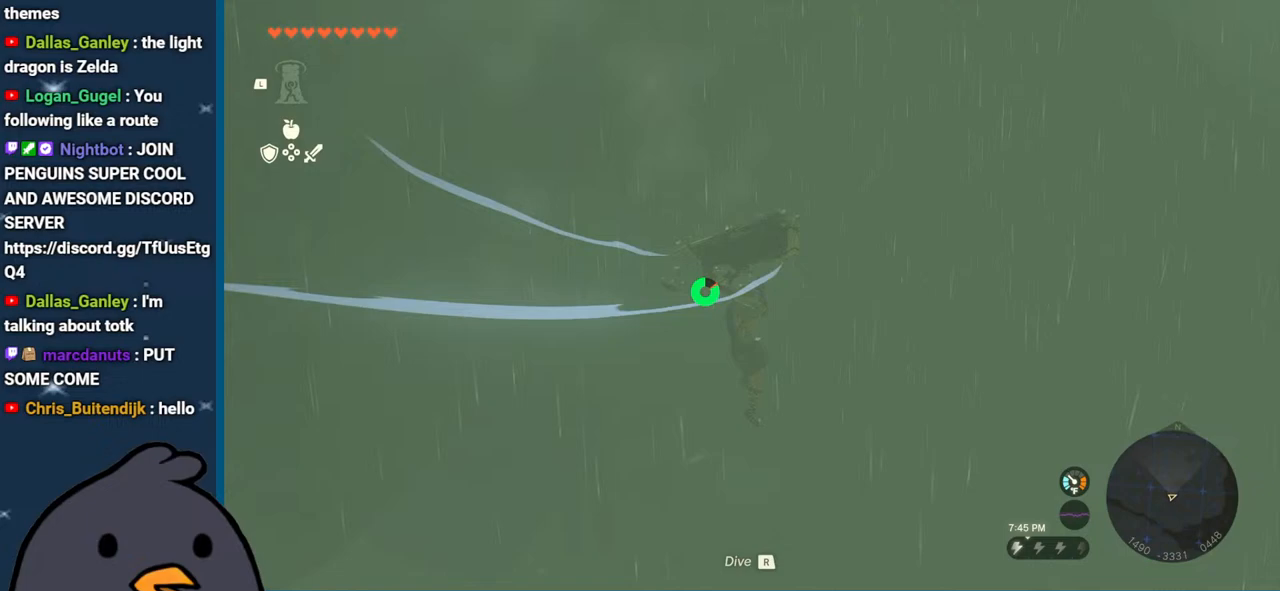
{"buttons": [], "left_stick": "up", "right_stick": "center", "events": [[33, "right_stick", "center"], [283, "right_stick", "left"], [467, "right_stick", "center"]]}
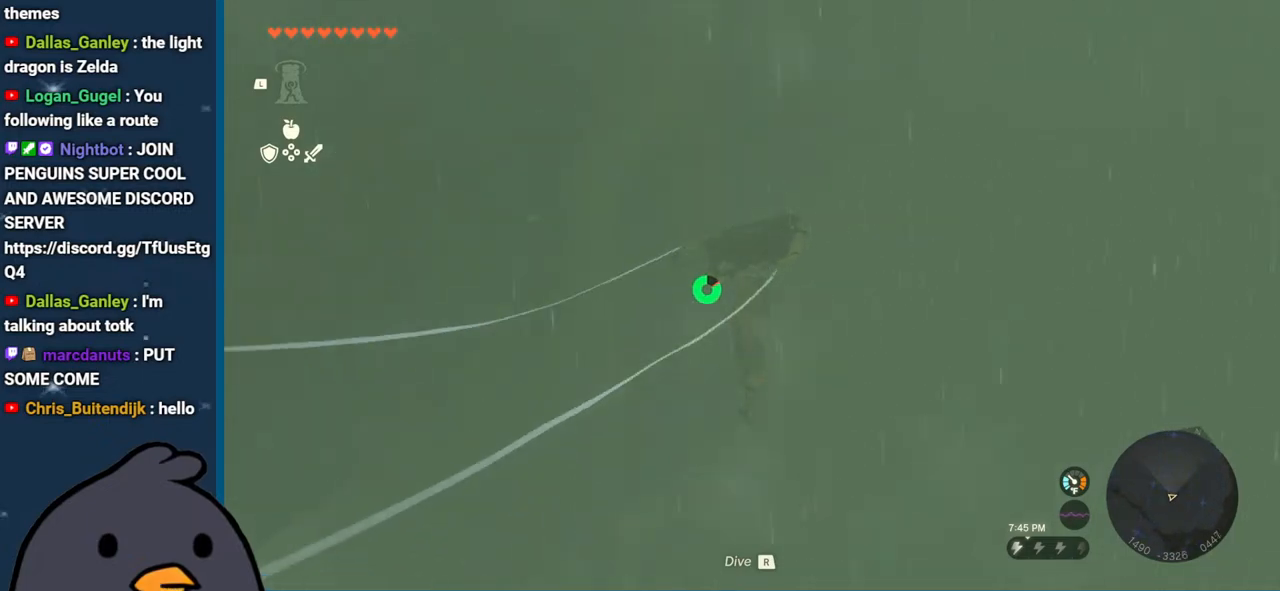
{"buttons": [], "left_stick": "up", "right_stick": "center", "events": []}